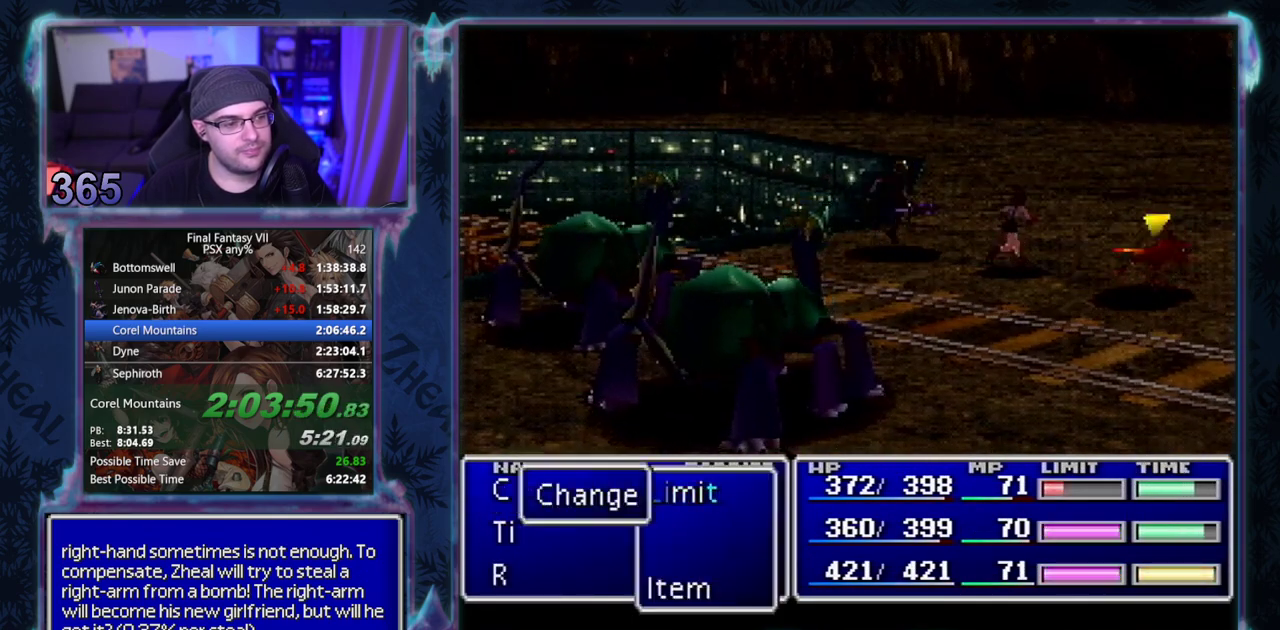
Gameplay with a controller (PlayStation layout); each line is a JSON object with the inputs held at the frame after it. "events" lists button and stick changes between this image and that frame as [ms after this image, input, new state], when the widget could be followed in between. Not read: L3 R3 right_stick.
{"buttons": ["CIRCLE", "L1", "R1", "DPAD_LEFT"], "left_stick": "center", "events": []}
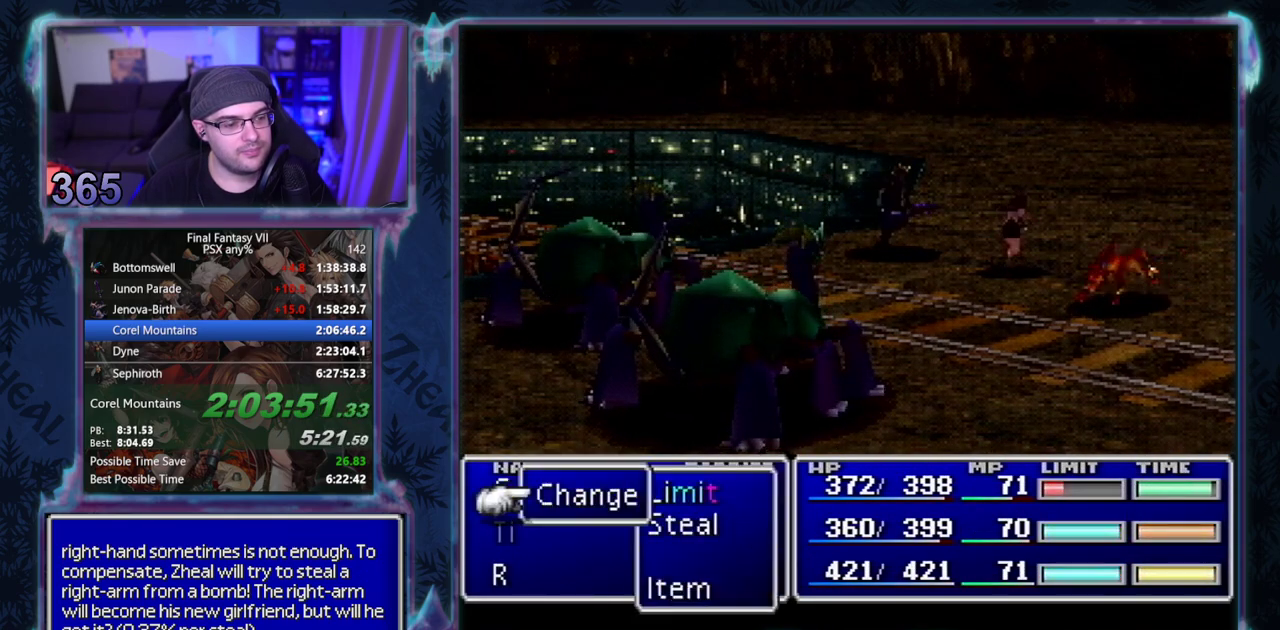
{"buttons": ["CIRCLE", "L1", "R1", "DPAD_LEFT"], "left_stick": "center", "events": []}
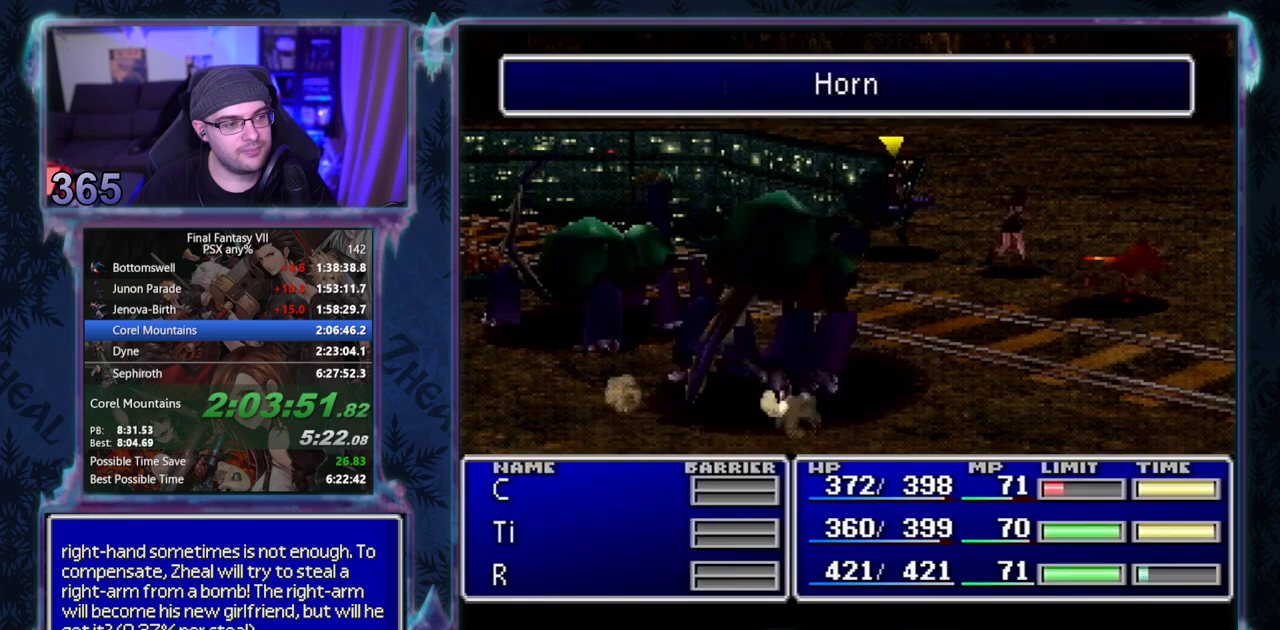
{"buttons": ["CIRCLE", "L1", "R1", "DPAD_LEFT"], "left_stick": "center", "events": []}
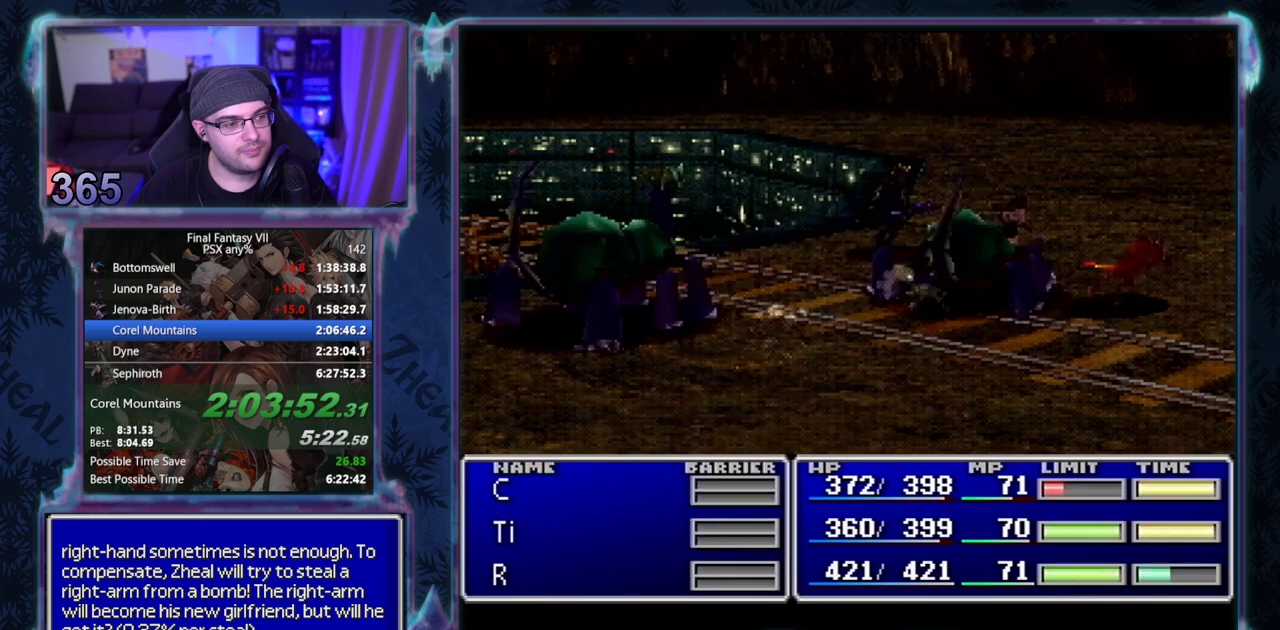
{"buttons": ["CIRCLE", "L1", "R1", "DPAD_LEFT"], "left_stick": "center", "events": []}
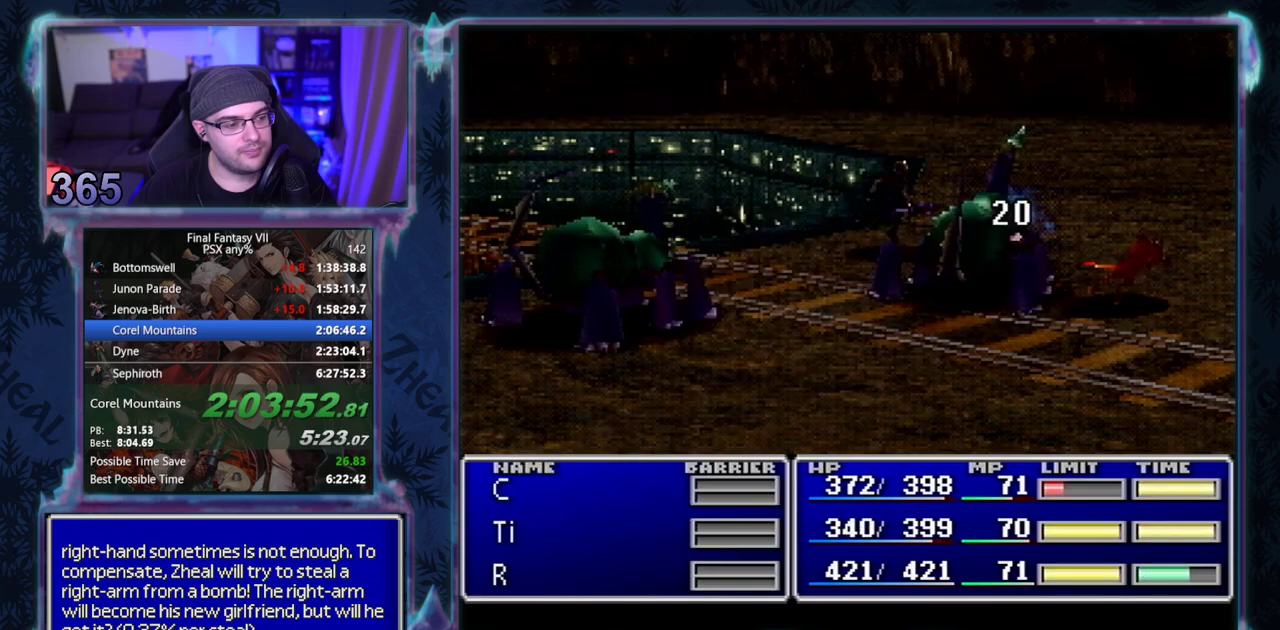
{"buttons": ["CIRCLE", "L1", "R1", "DPAD_LEFT"], "left_stick": "center", "events": []}
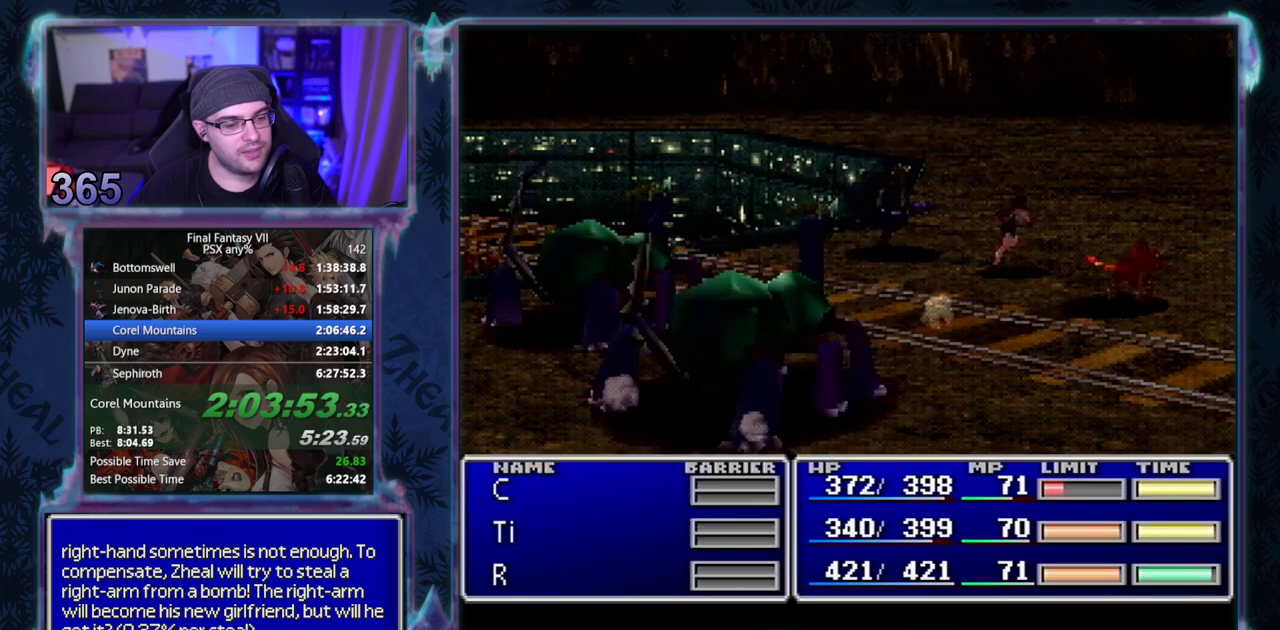
{"buttons": ["CIRCLE", "L1", "R1", "DPAD_LEFT"], "left_stick": "center", "events": []}
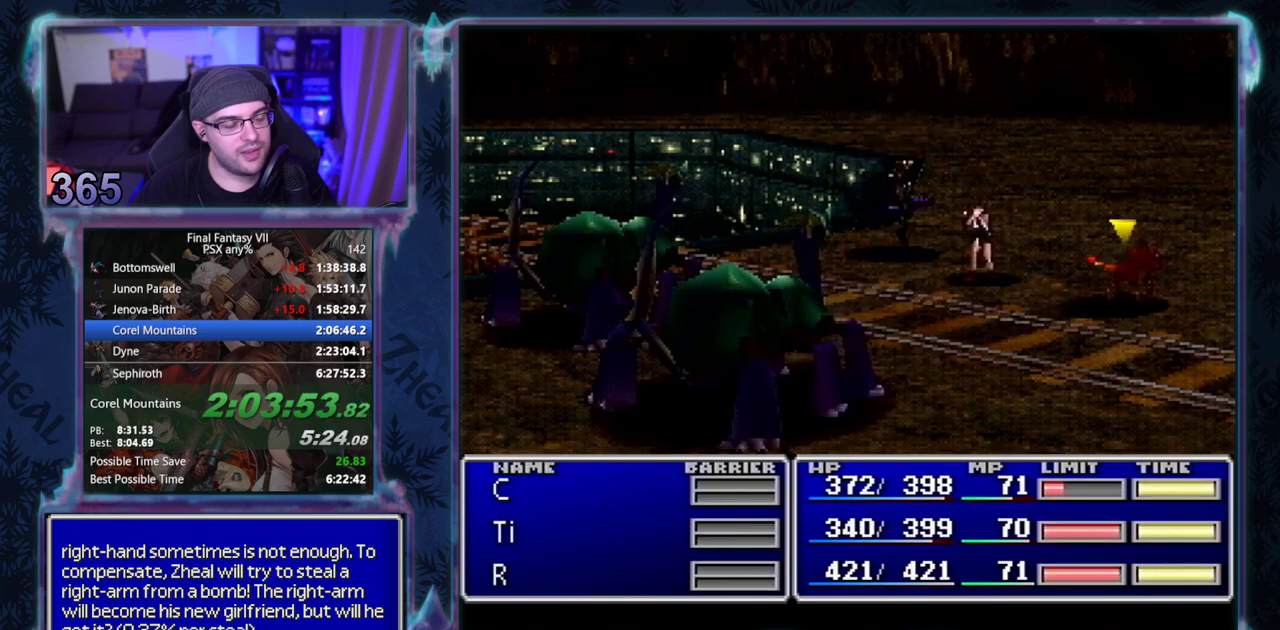
{"buttons": ["CIRCLE", "L1", "R1", "DPAD_LEFT"], "left_stick": "center", "events": []}
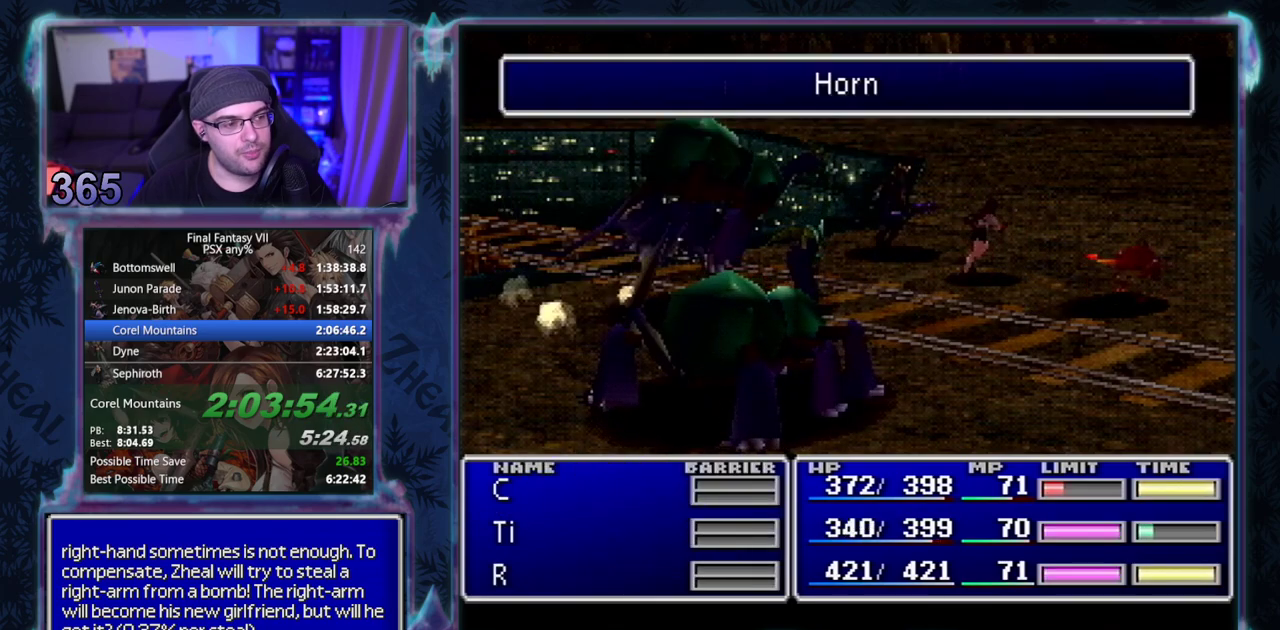
{"buttons": ["CIRCLE", "L1", "R1", "DPAD_LEFT"], "left_stick": "center", "events": []}
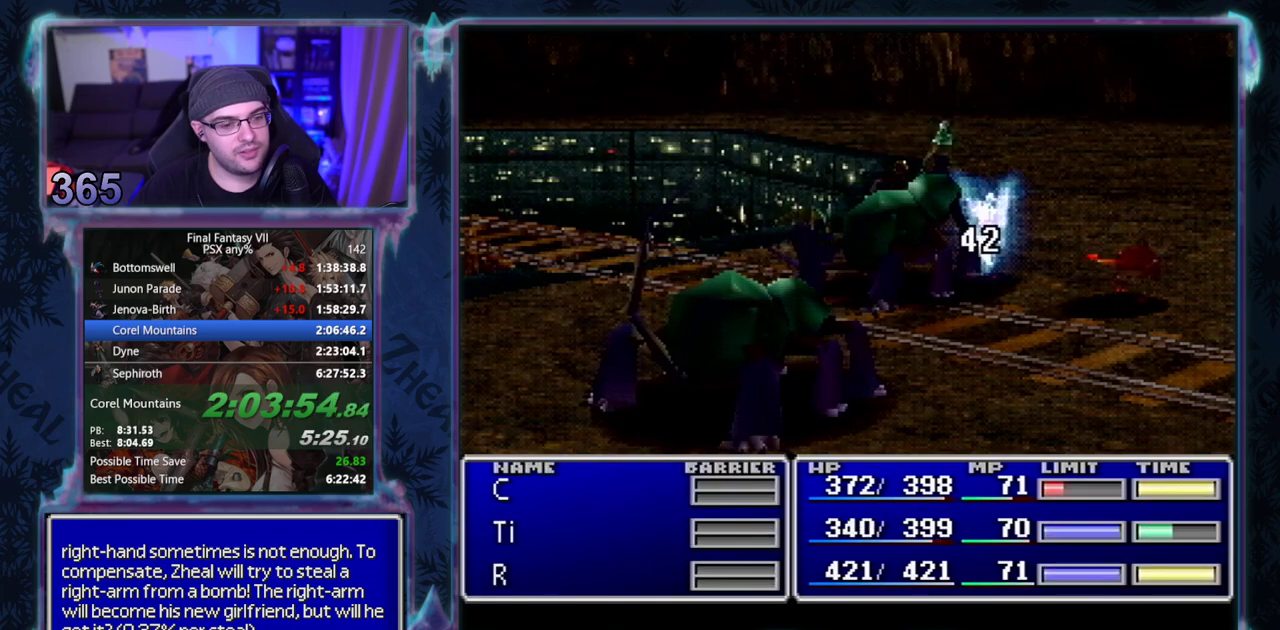
{"buttons": ["CIRCLE", "L1", "R1", "DPAD_LEFT"], "left_stick": "center", "events": []}
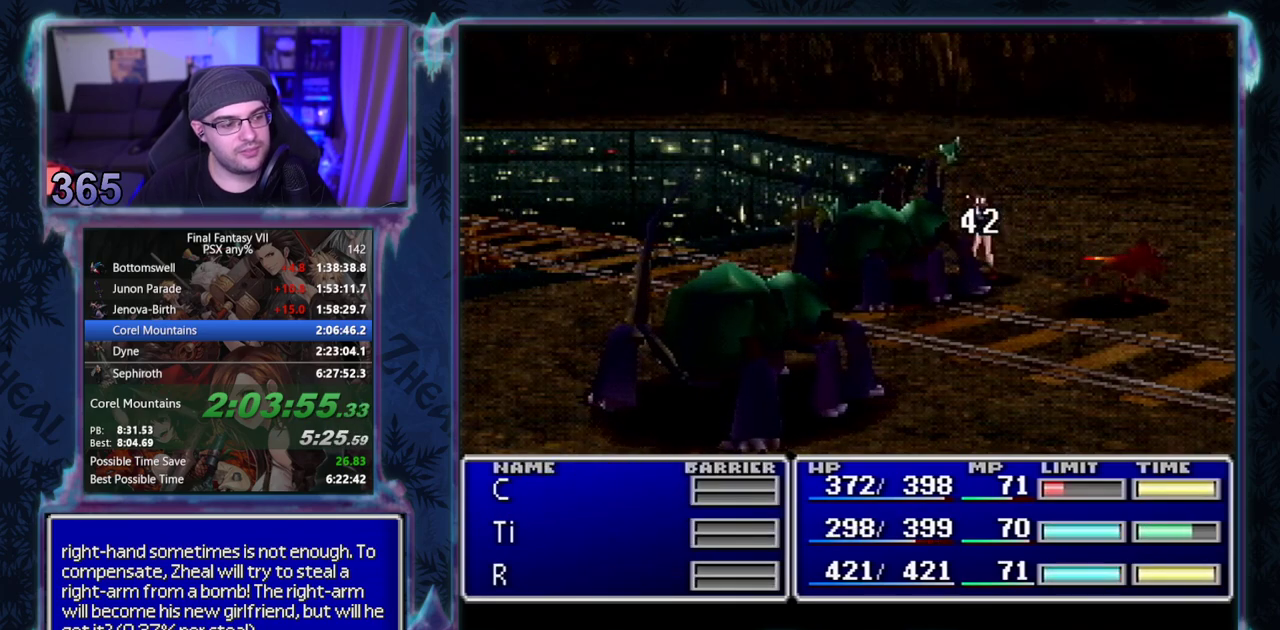
{"buttons": ["CIRCLE", "L1", "R1", "DPAD_LEFT"], "left_stick": "center", "events": []}
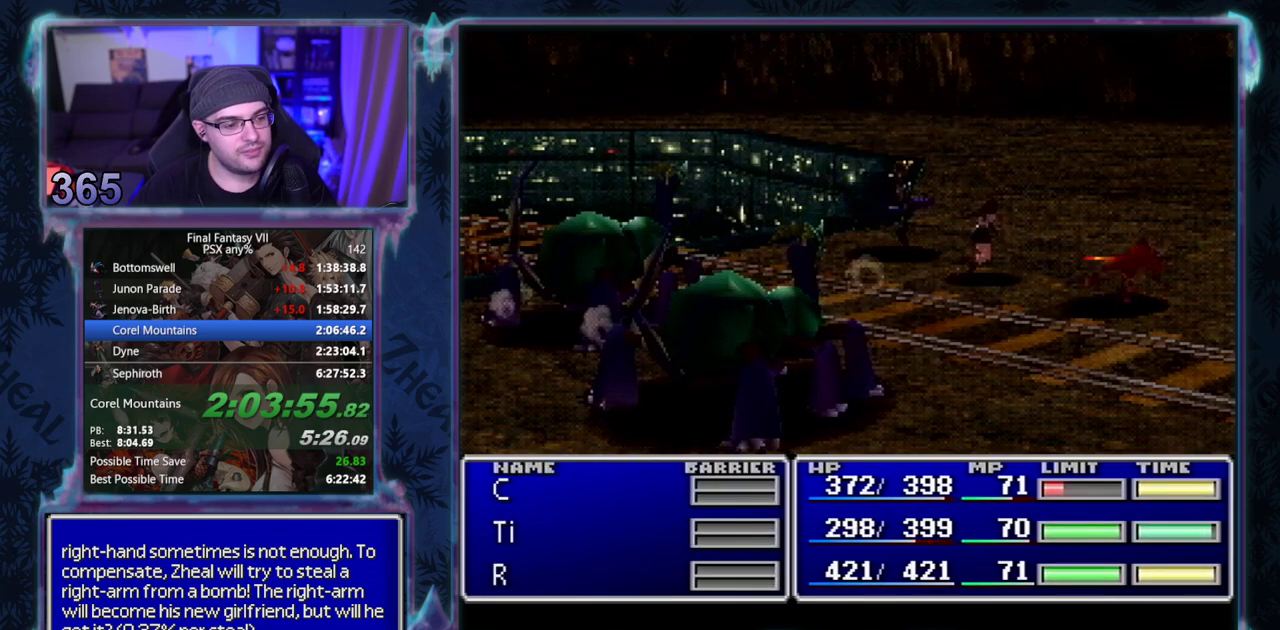
{"buttons": ["CIRCLE", "L1", "R1", "DPAD_LEFT"], "left_stick": "center", "events": []}
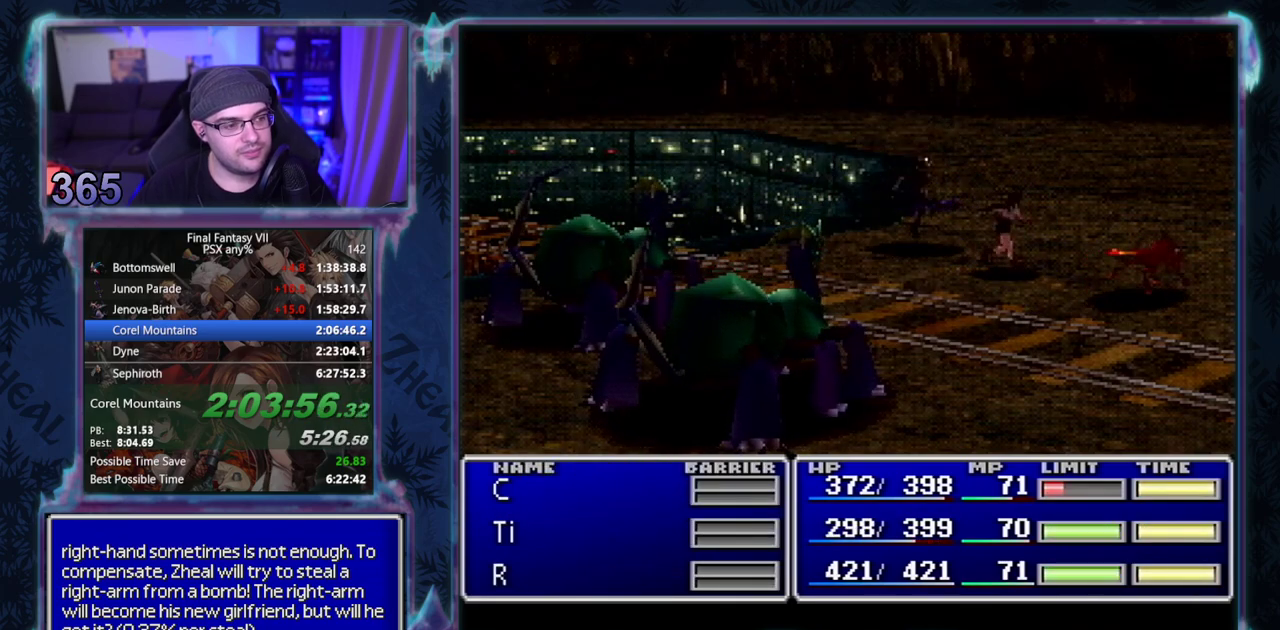
{"buttons": [], "left_stick": "center", "events": [[217, "R1", "up"], [233, "CIRCLE", "up"], [233, "DPAD_LEFT", "up"], [233, "L1", "up"]]}
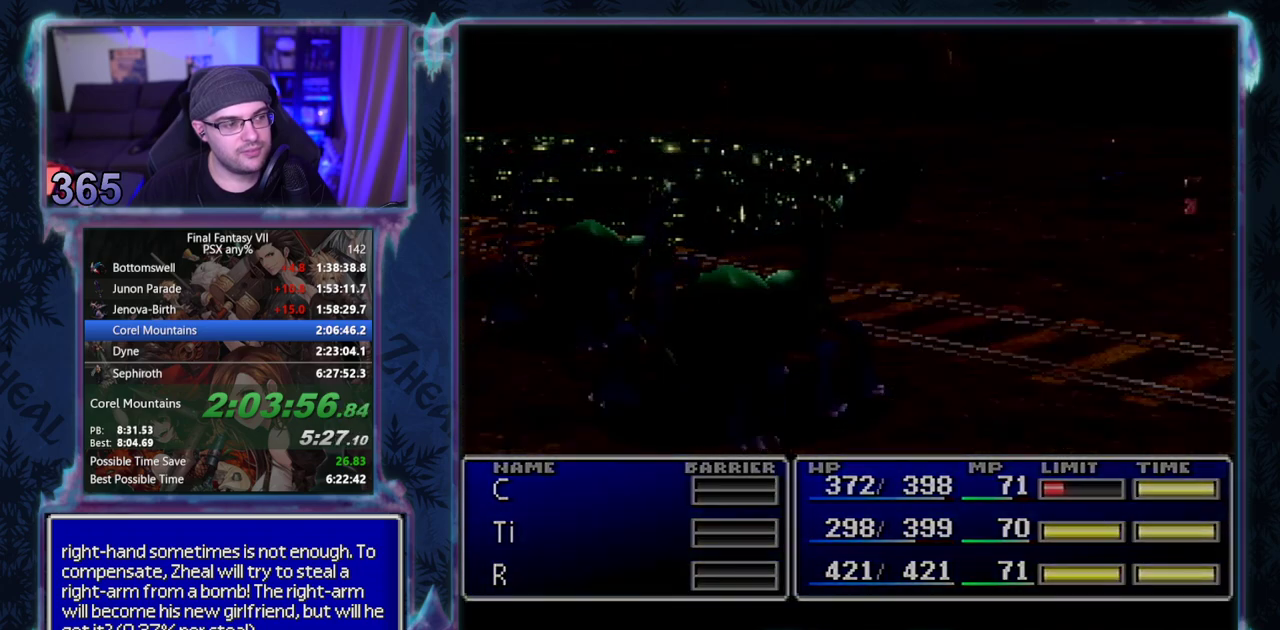
{"buttons": ["CROSS", "DPAD_DOWN"], "left_stick": "center", "events": [[167, "CROSS", "down"], [183, "DPAD_DOWN", "down"]]}
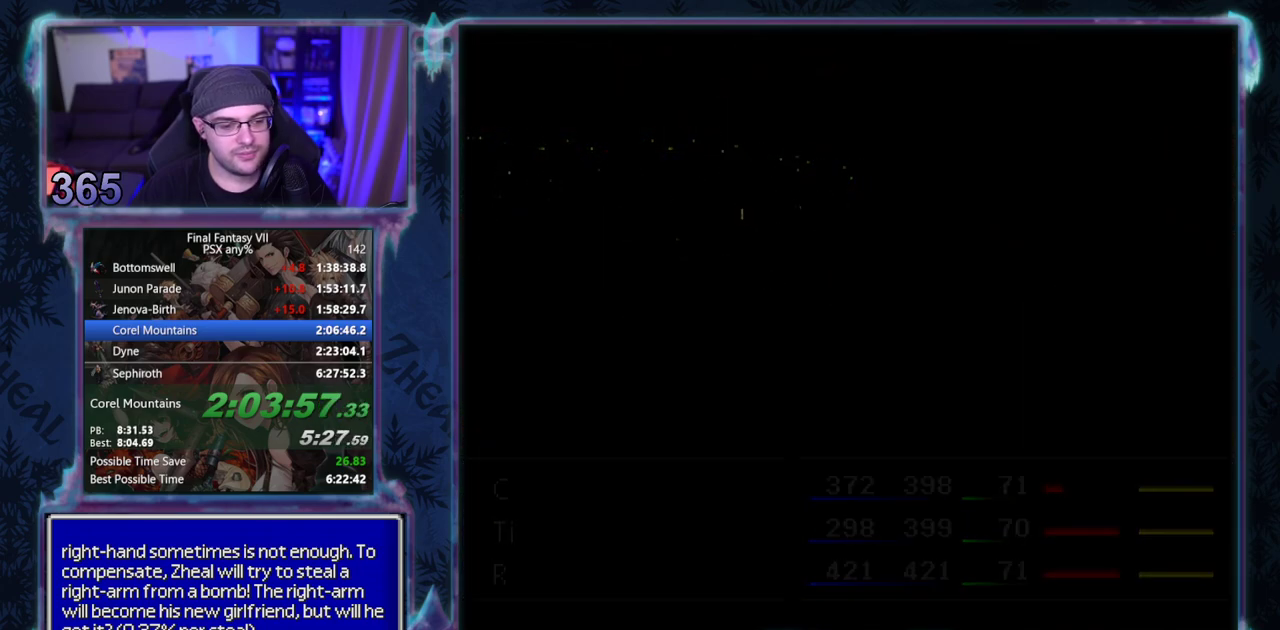
{"buttons": ["CROSS", "DPAD_DOWN"], "left_stick": "center", "events": []}
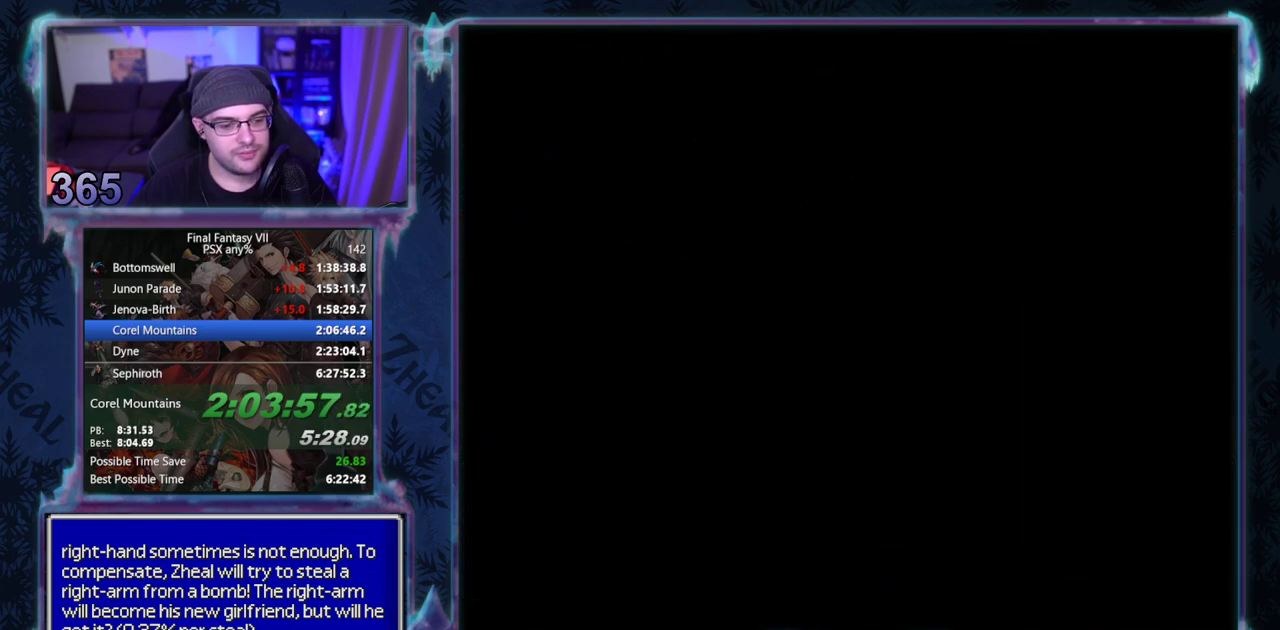
{"buttons": ["CROSS", "DPAD_DOWN"], "left_stick": "center", "events": []}
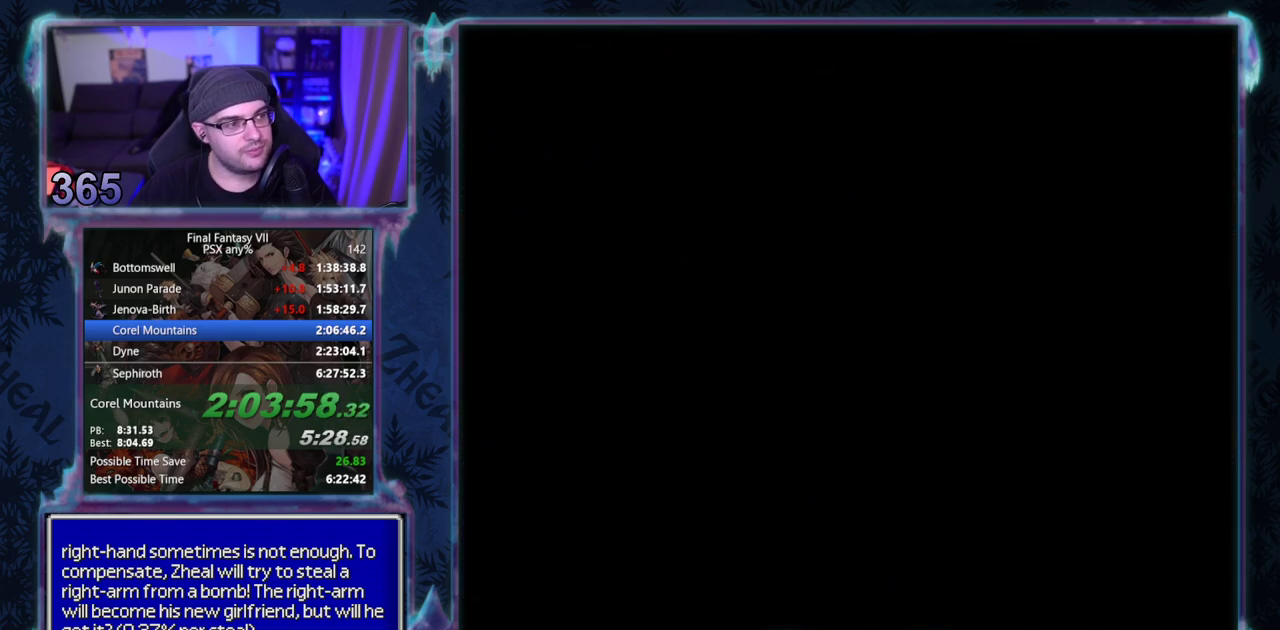
{"buttons": ["CROSS", "DPAD_DOWN"], "left_stick": "center", "events": []}
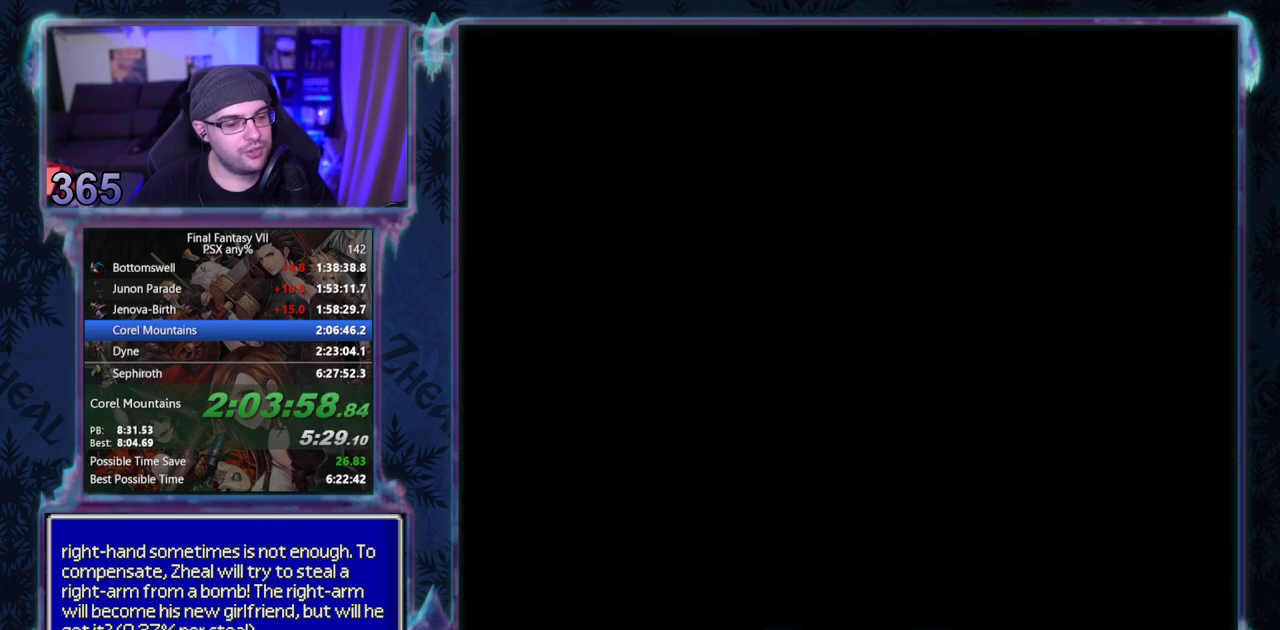
{"buttons": ["CROSS", "DPAD_DOWN"], "left_stick": "center", "events": []}
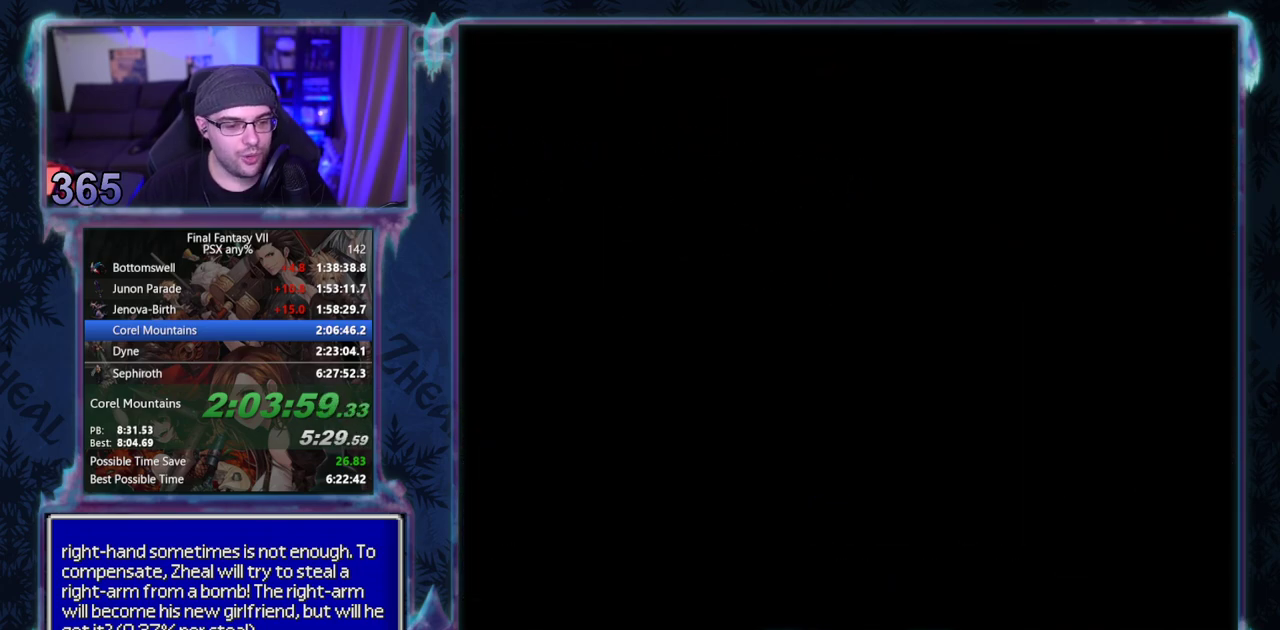
{"buttons": ["CROSS", "DPAD_DOWN"], "left_stick": "center", "events": []}
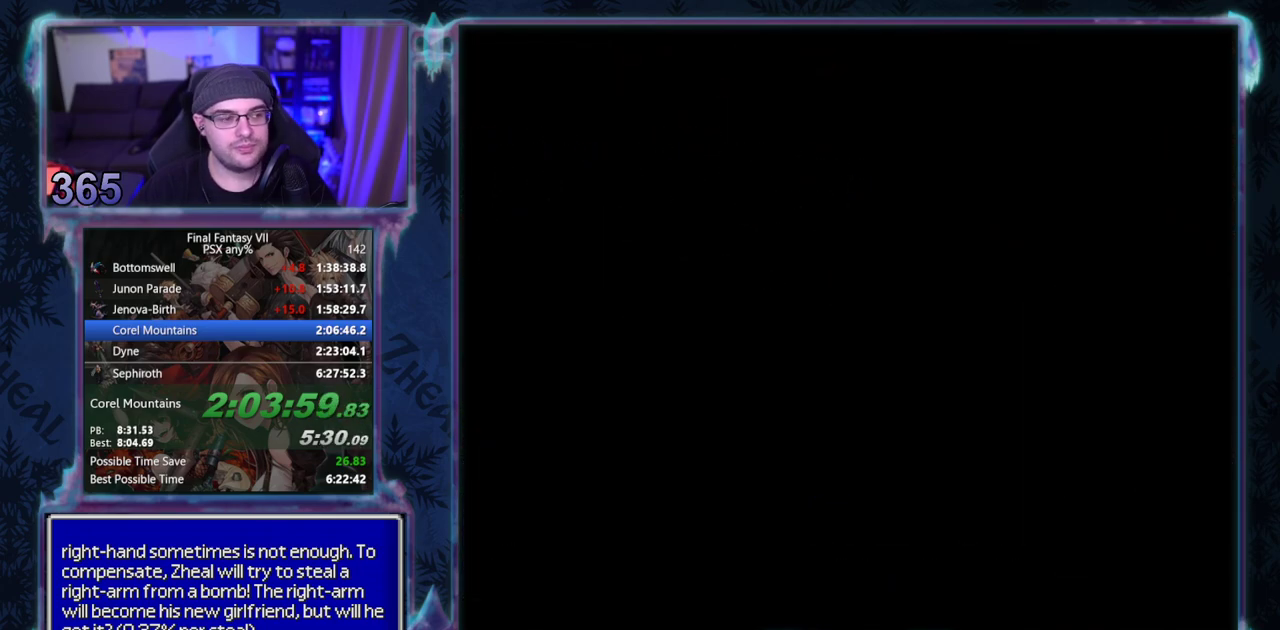
{"buttons": ["CROSS", "DPAD_DOWN"], "left_stick": "center", "events": []}
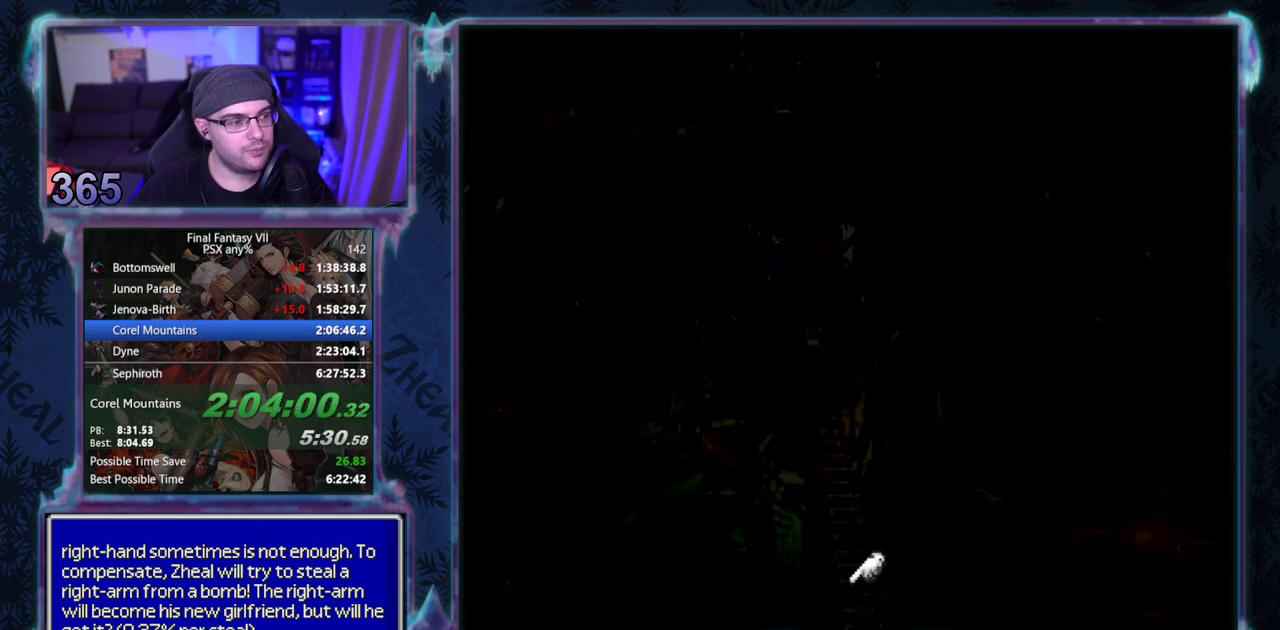
{"buttons": ["CROSS", "DPAD_DOWN"], "left_stick": "center", "events": []}
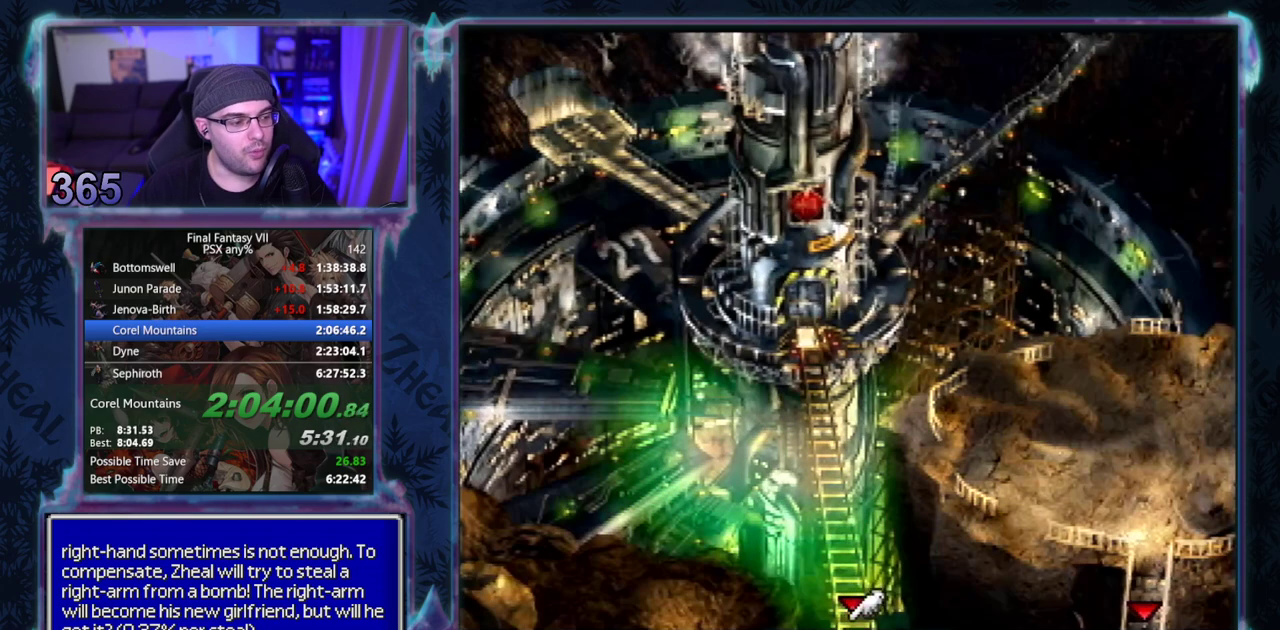
{"buttons": ["CROSS", "DPAD_DOWN"], "left_stick": "center", "events": []}
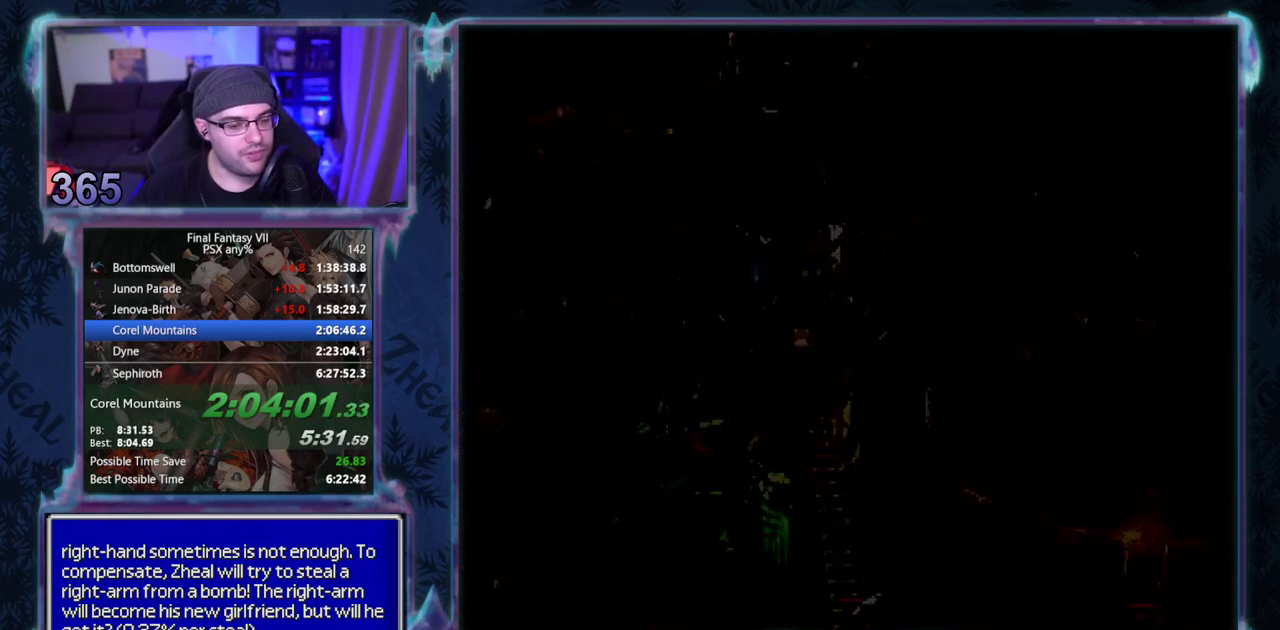
{"buttons": ["CROSS", "DPAD_RIGHT"], "left_stick": "center", "events": [[17, "DPAD_DOWN", "up"], [17, "DPAD_RIGHT", "down"]]}
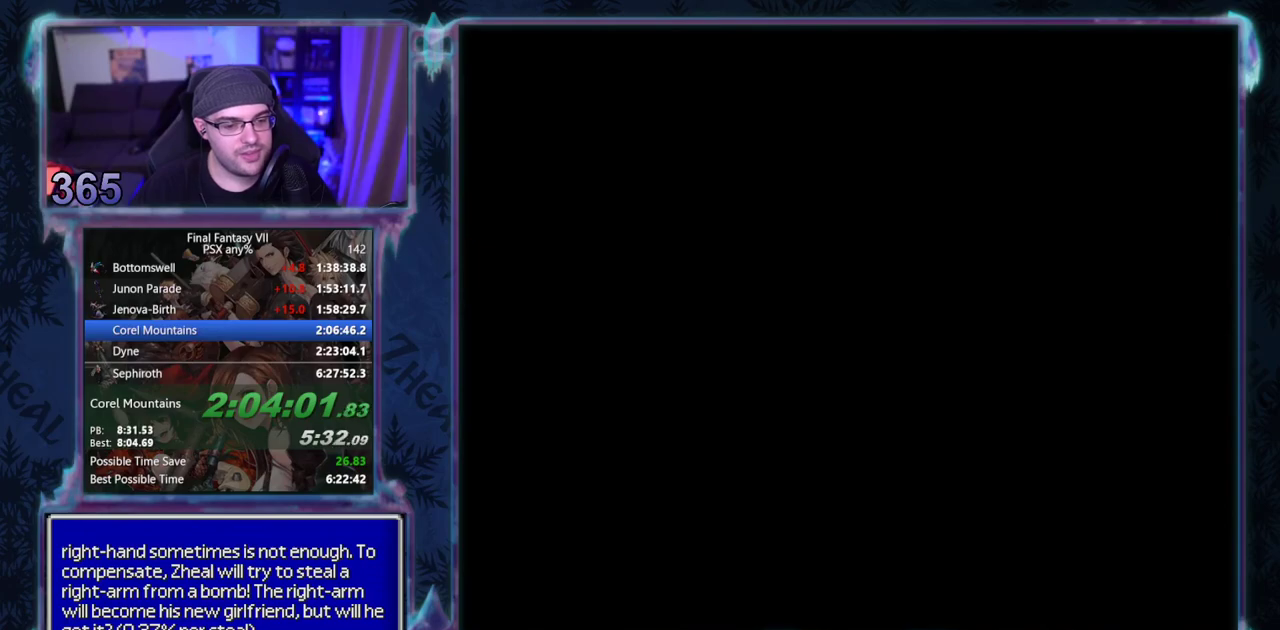
{"buttons": ["CROSS", "DPAD_RIGHT"], "left_stick": "center", "events": []}
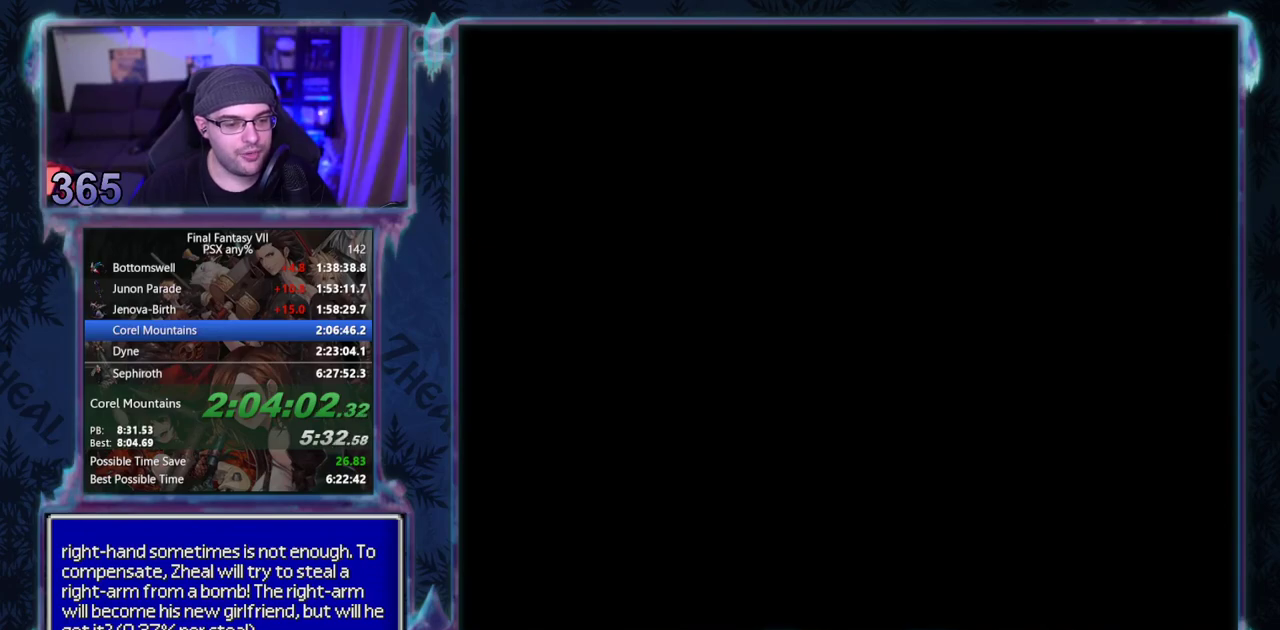
{"buttons": ["CROSS", "DPAD_RIGHT"], "left_stick": "center", "events": []}
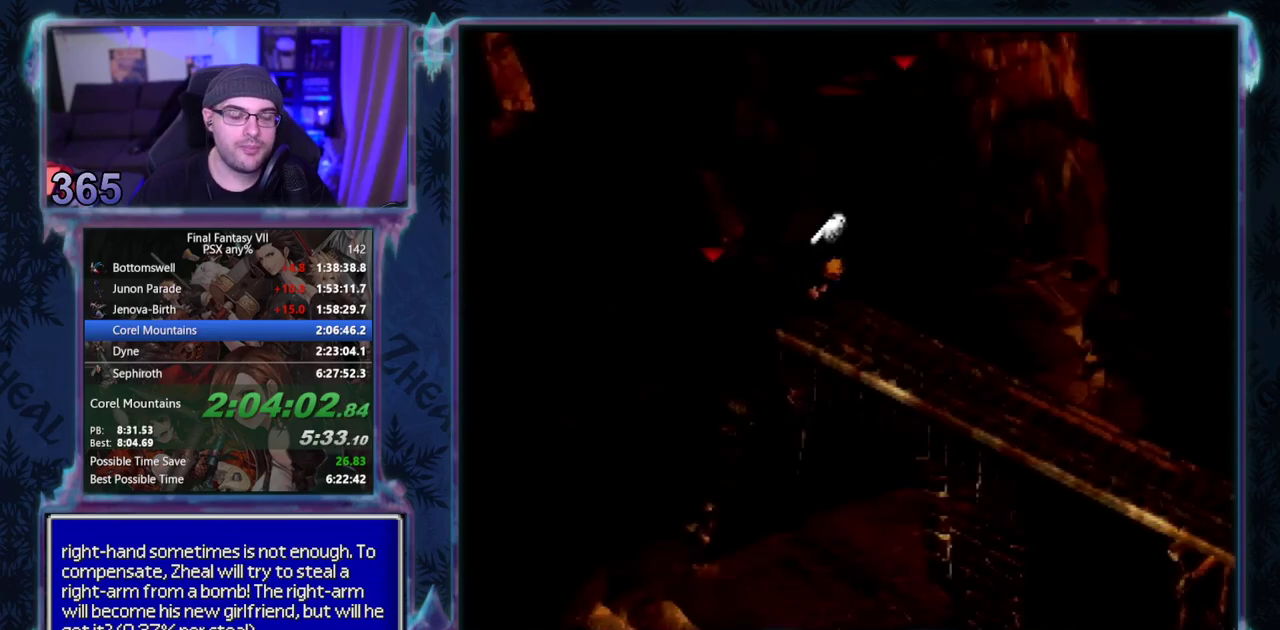
{"buttons": ["CROSS", "DPAD_RIGHT"], "left_stick": "center", "events": []}
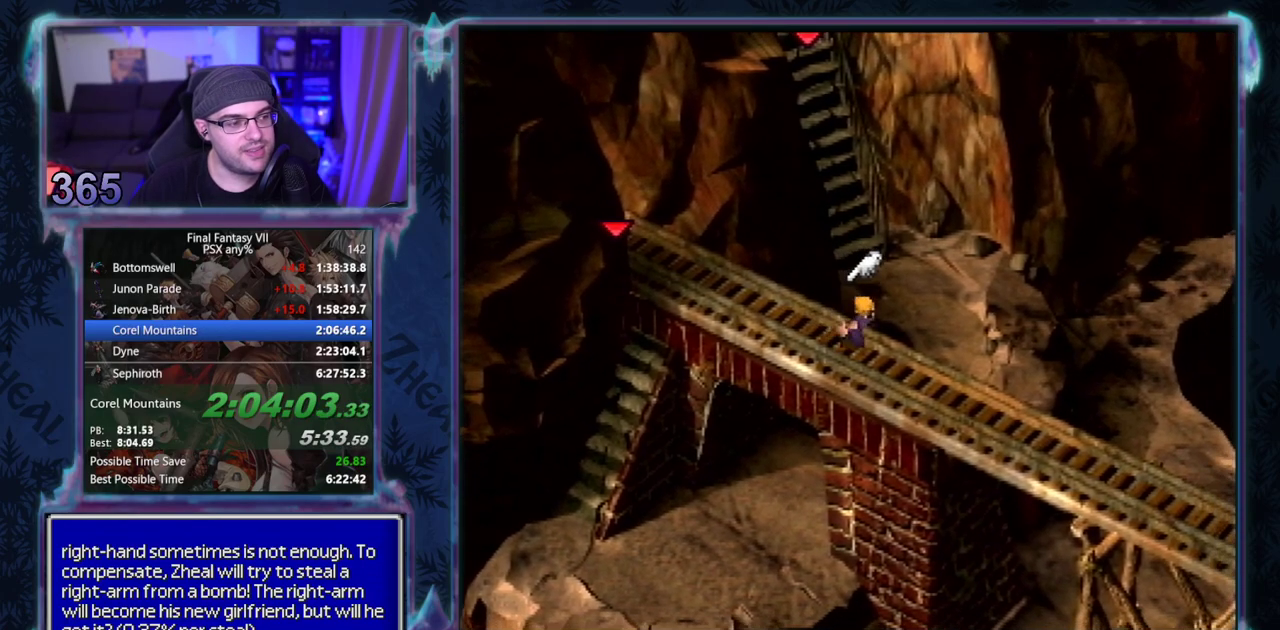
{"buttons": ["CROSS", "DPAD_RIGHT"], "left_stick": "center", "events": []}
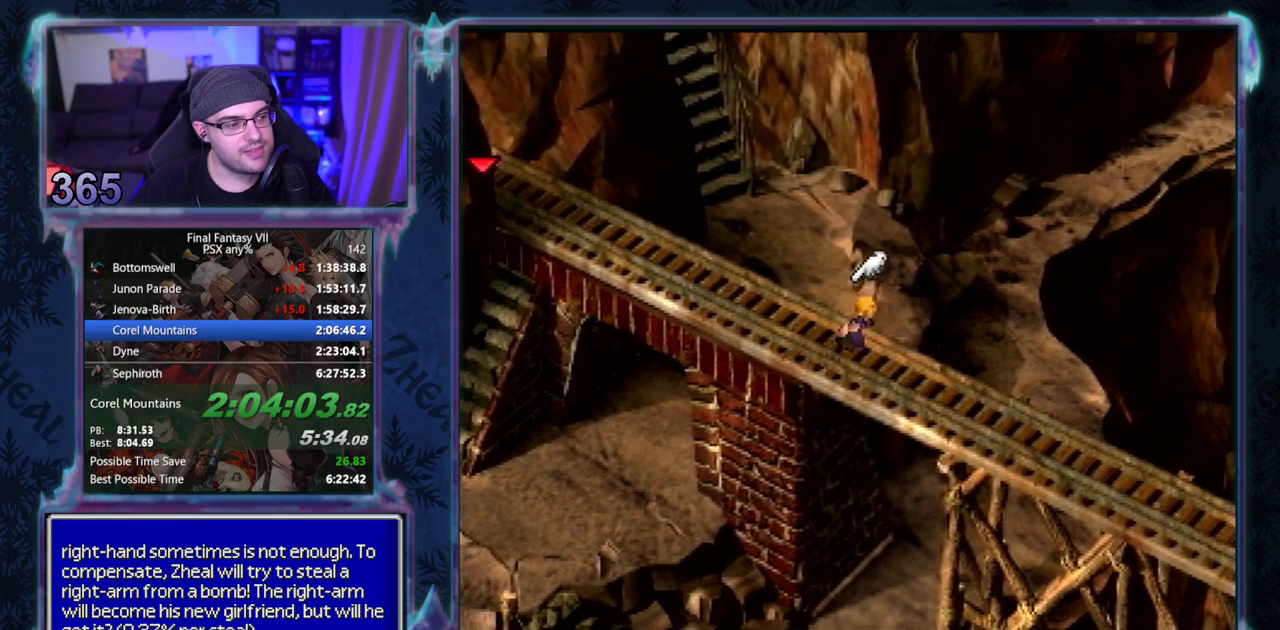
{"buttons": ["CROSS", "DPAD_RIGHT"], "left_stick": "center", "events": []}
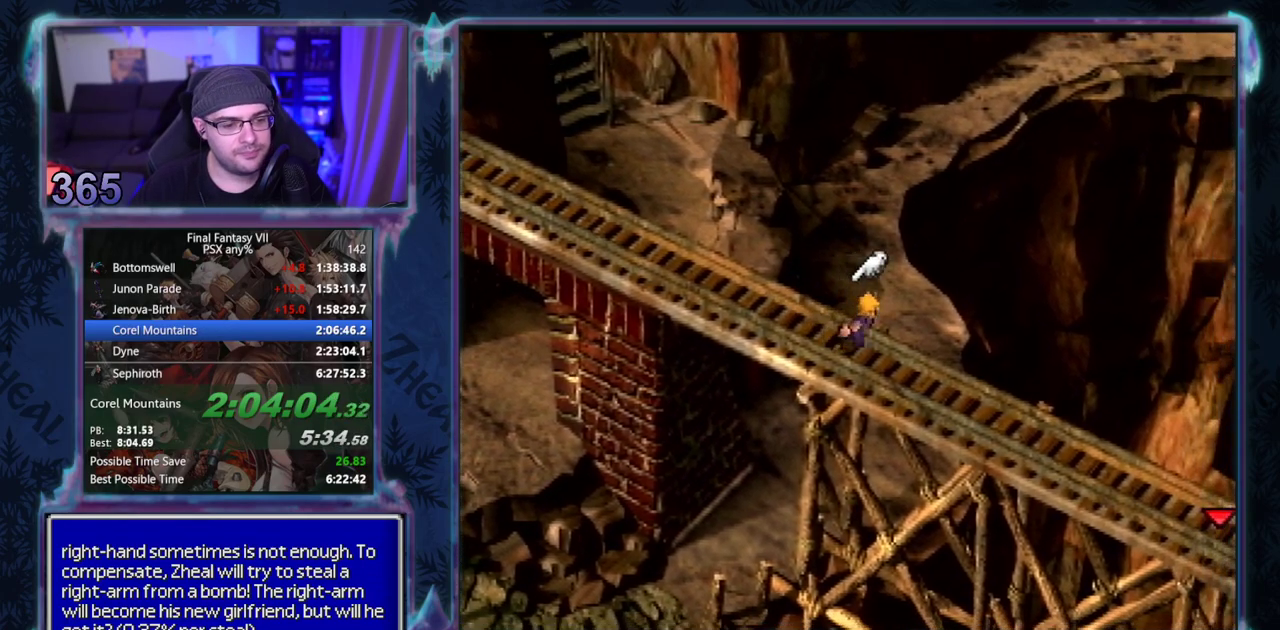
{"buttons": ["CROSS", "DPAD_RIGHT"], "left_stick": "center", "events": []}
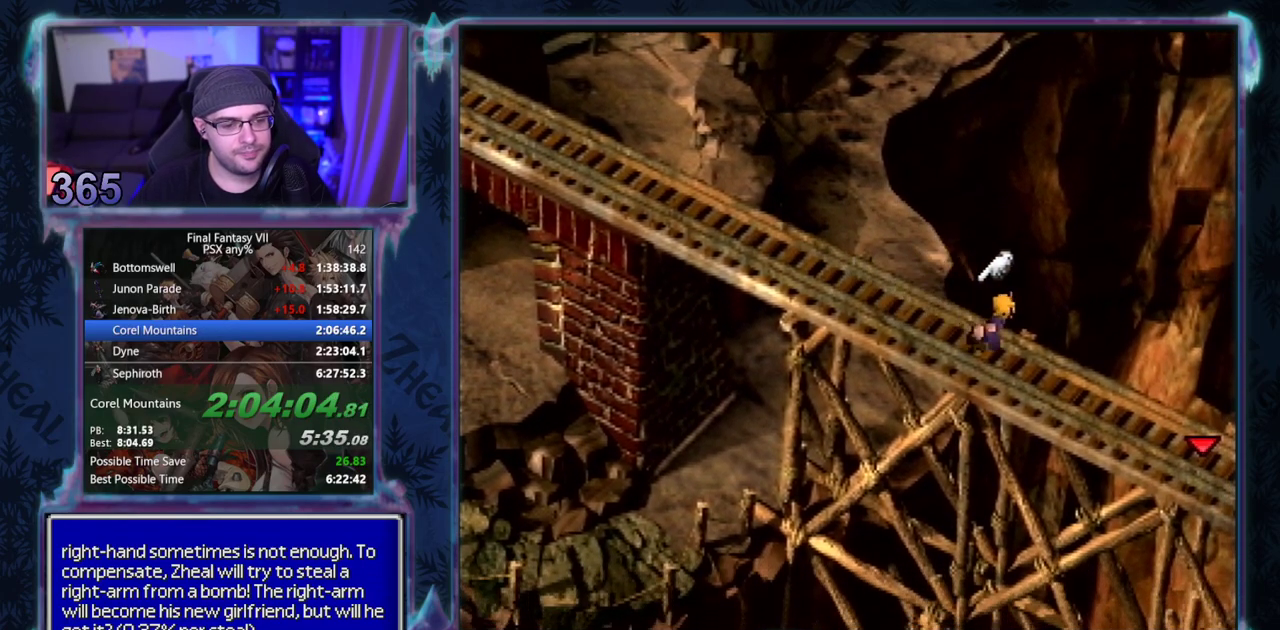
{"buttons": ["CROSS", "DPAD_RIGHT"], "left_stick": "center", "events": []}
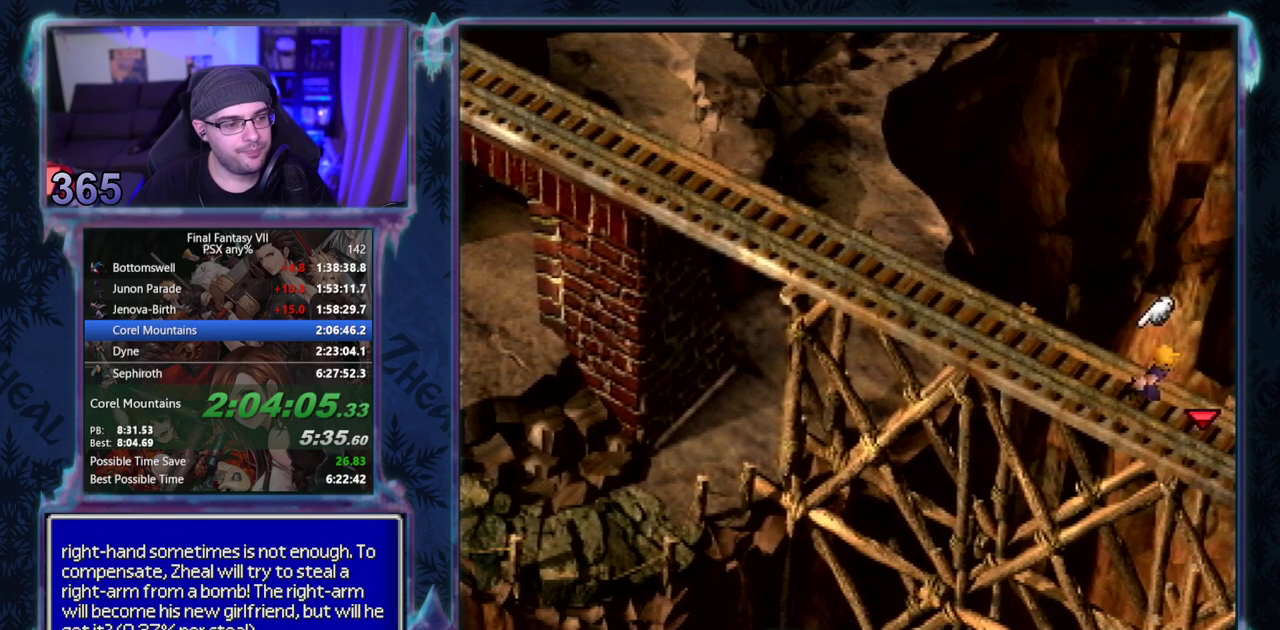
{"buttons": ["CROSS", "DPAD_RIGHT"], "left_stick": "center", "events": []}
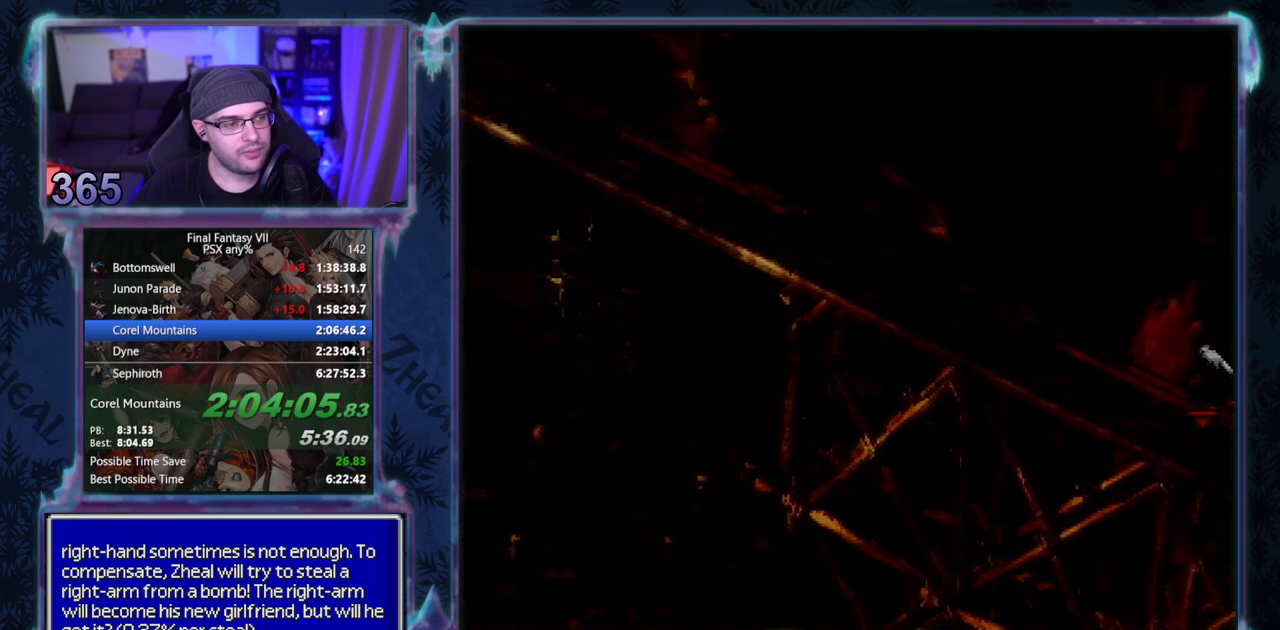
{"buttons": ["CROSS", "DPAD_RIGHT"], "left_stick": "center", "events": []}